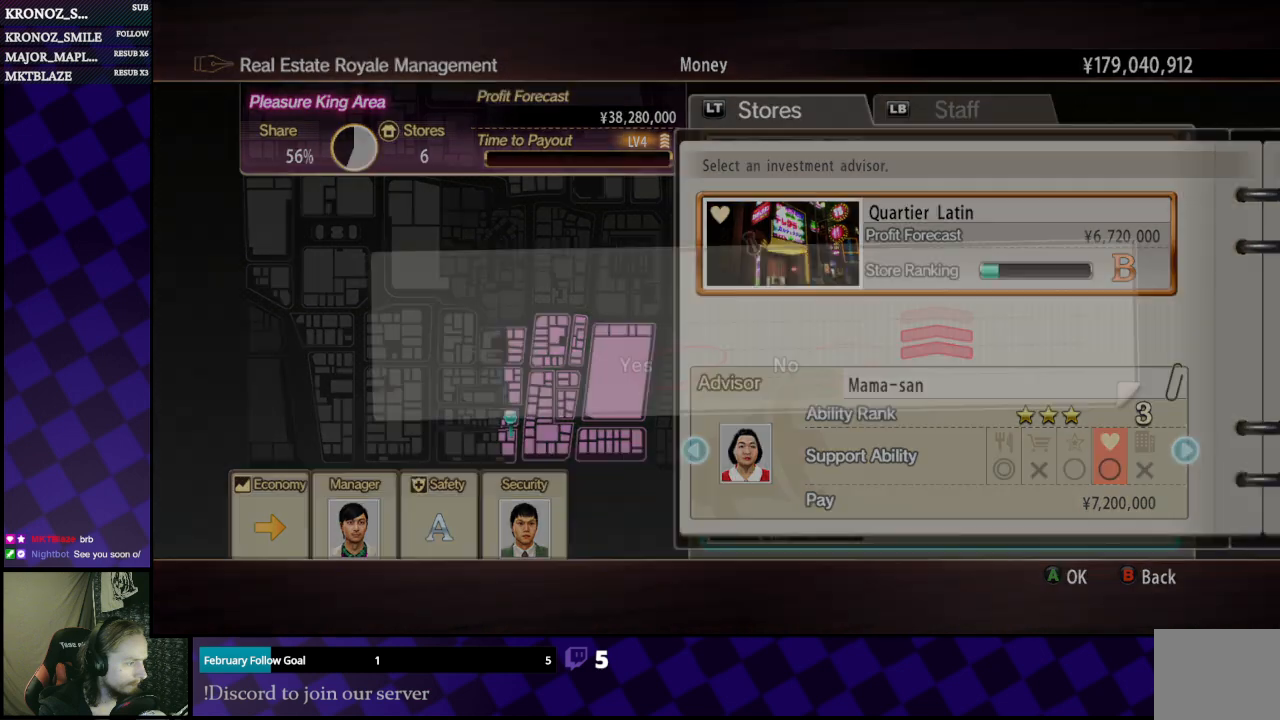
Gameplay with a controller (Xbox layout); each line is a JSON object with the inputs held at the frame after it. "events" lists button and stick changes between this image and that frame as [ms after this image, input, new state], when the widget could be followed in between.
{"buttons": ["A"], "left_stick": "center", "right_stick": "center", "events": [[133, "A", "up"], [267, "DPAD_LEFT", "down"], [300, "DPAD_LEFT", "up"], [500, "A", "down"]]}
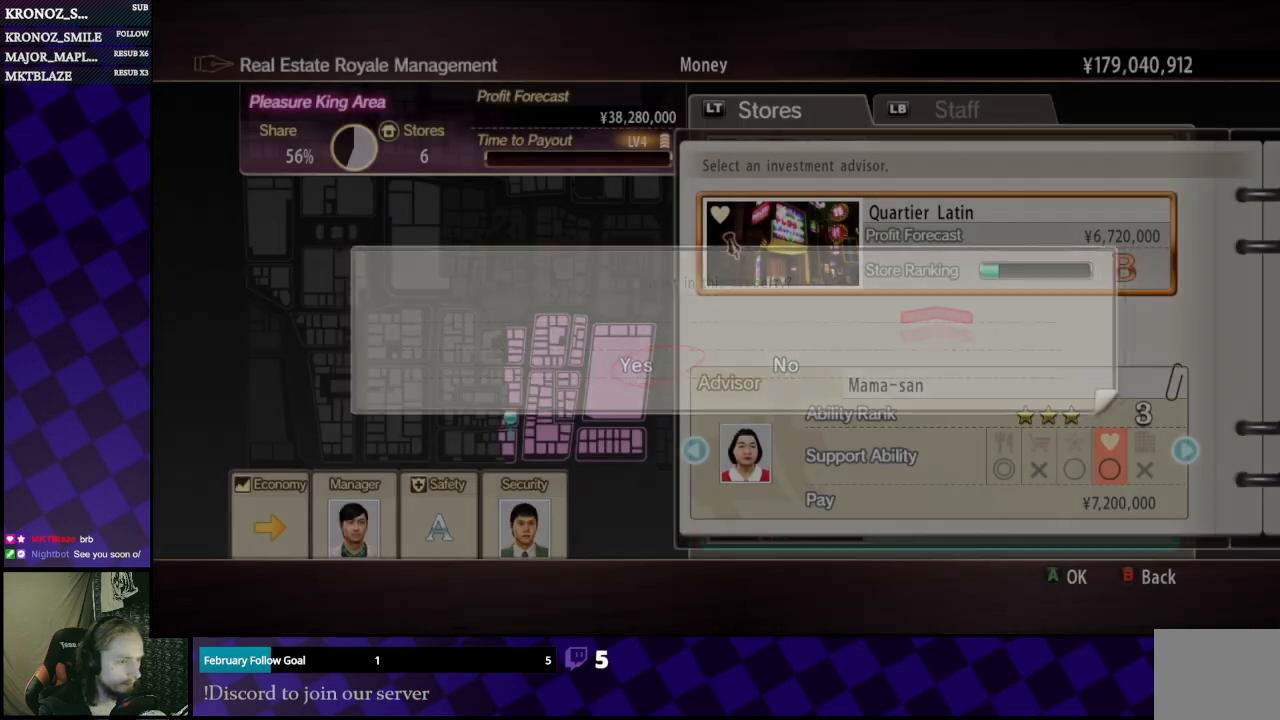
{"buttons": ["A"], "left_stick": "center", "right_stick": "center", "events": [[100, "A", "up"], [133, "A", "down"], [267, "A", "up"], [367, "A", "down"], [433, "A", "up"], [500, "A", "down"]]}
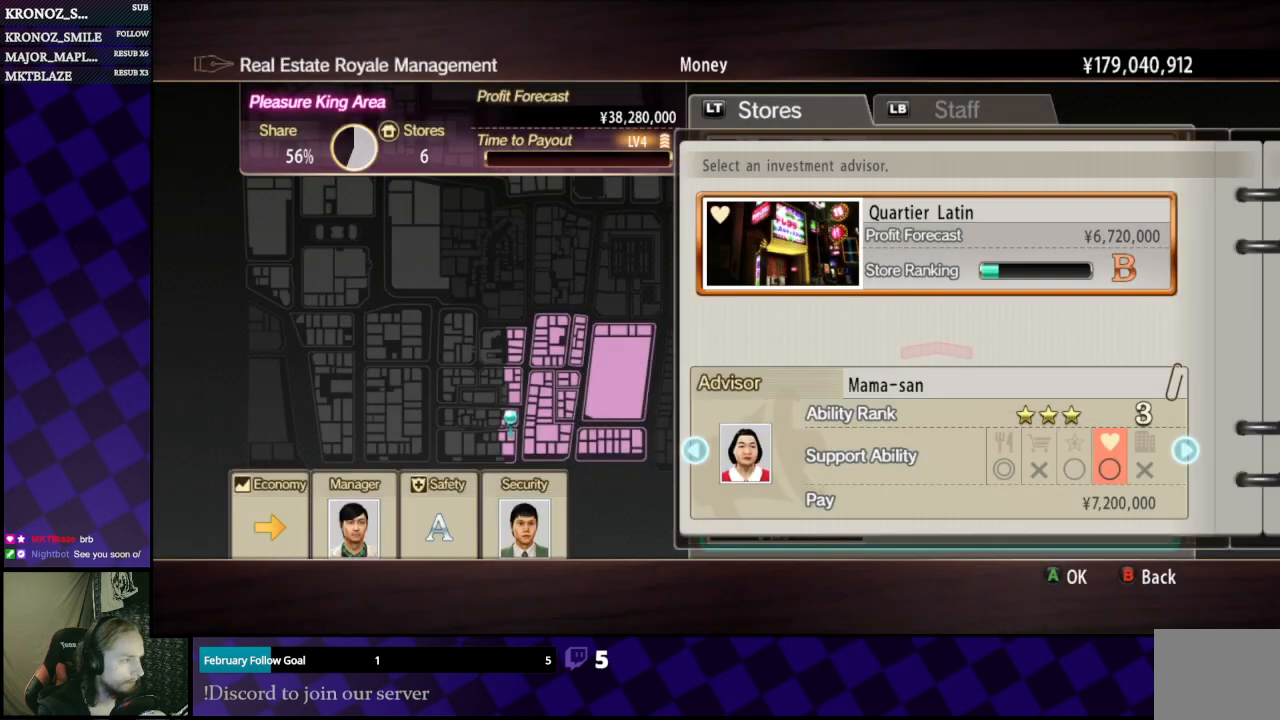
{"buttons": ["A"], "left_stick": "center", "right_stick": "center", "events": [[133, "A", "up"], [233, "A", "down"], [333, "A", "up"], [433, "A", "down"]]}
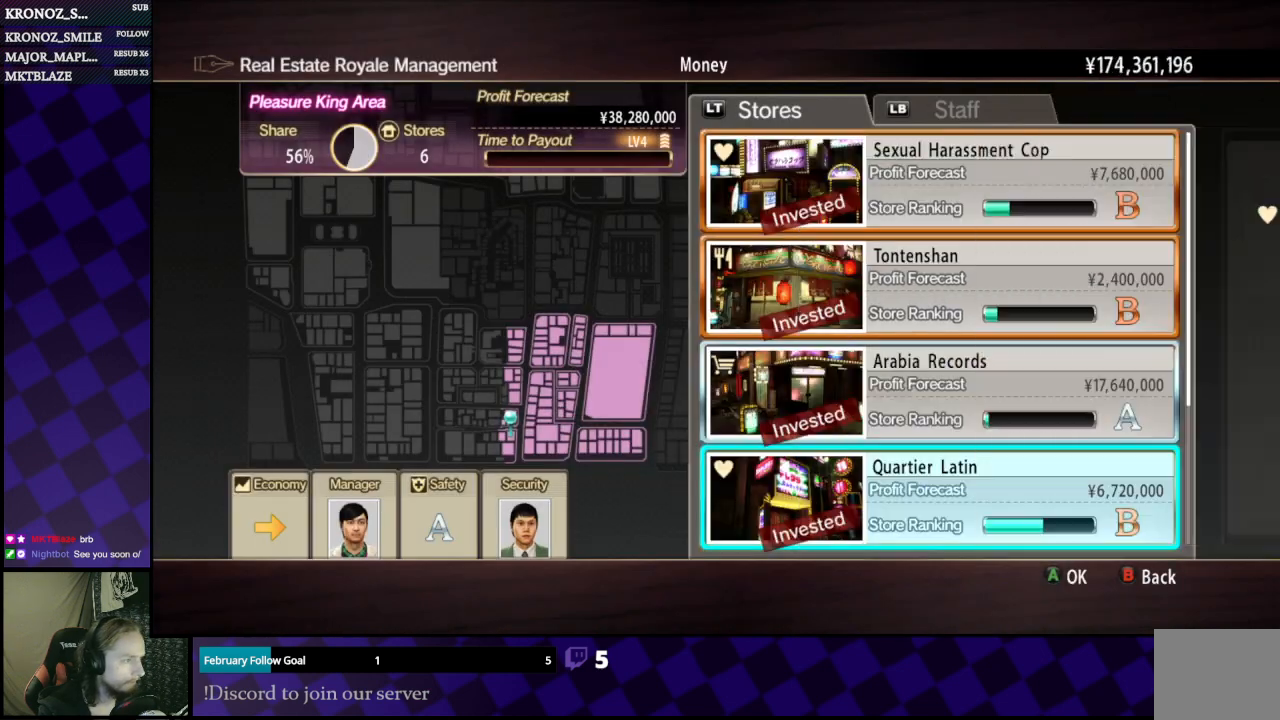
{"buttons": [], "left_stick": "center", "right_stick": "center", "events": [[33, "A", "up"], [400, "DPAD_DOWN", "down"], [433, "DPAD_DOWN", "up"]]}
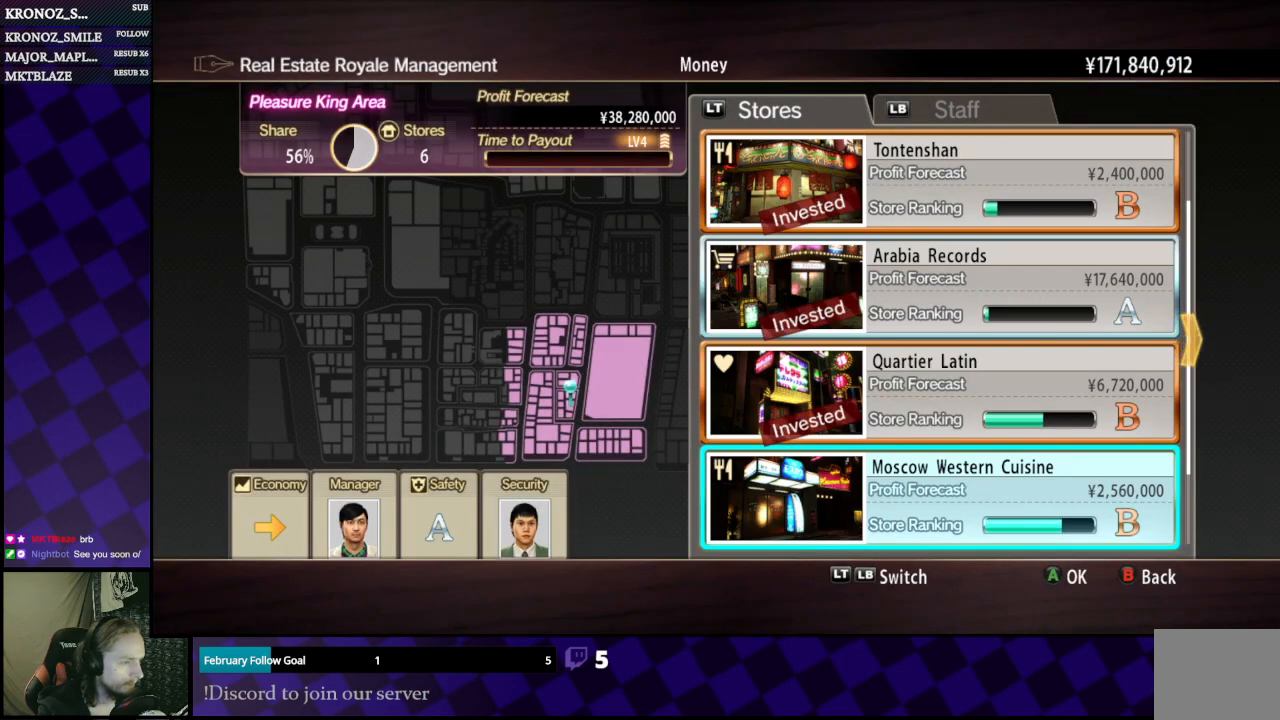
{"buttons": ["DPAD_UP"], "left_stick": "center", "right_stick": "center", "events": [[200, "DPAD_DOWN", "down"], [333, "DPAD_DOWN", "up"], [433, "DPAD_UP", "down"]]}
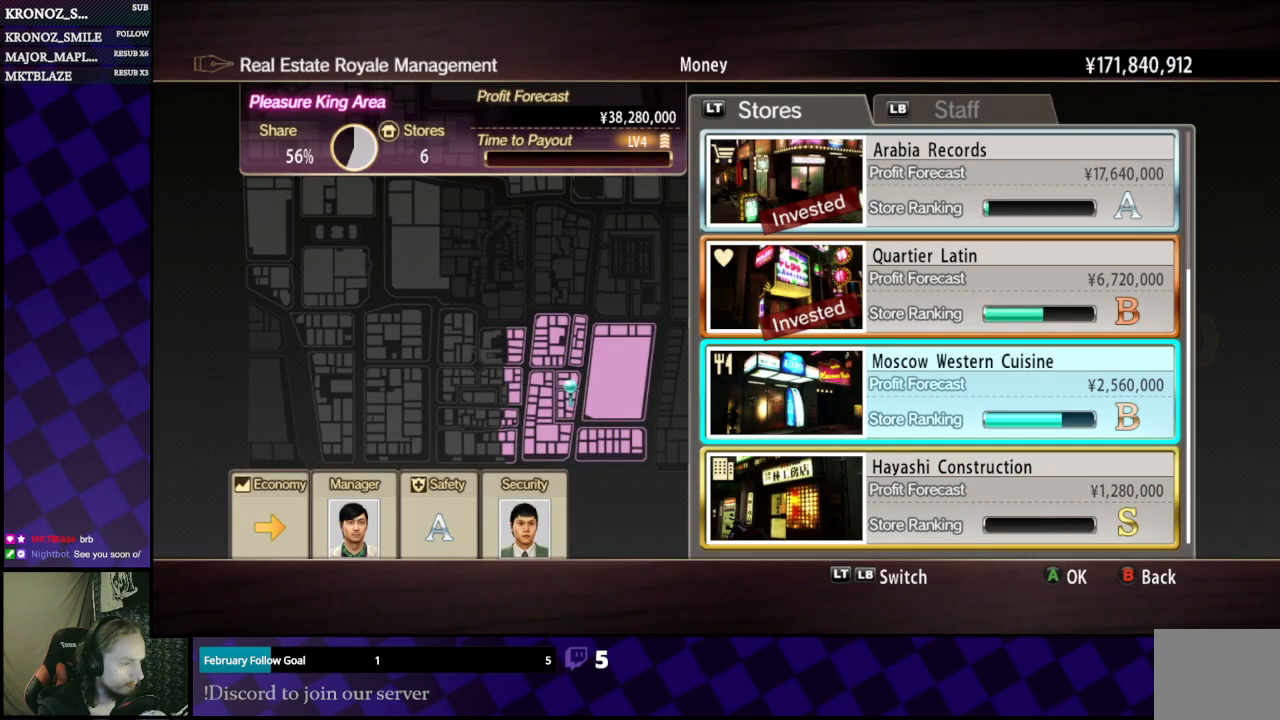
{"buttons": [], "left_stick": "center", "right_stick": "center", "events": [[33, "DPAD_UP", "up"], [67, "A", "down"], [200, "A", "up"]]}
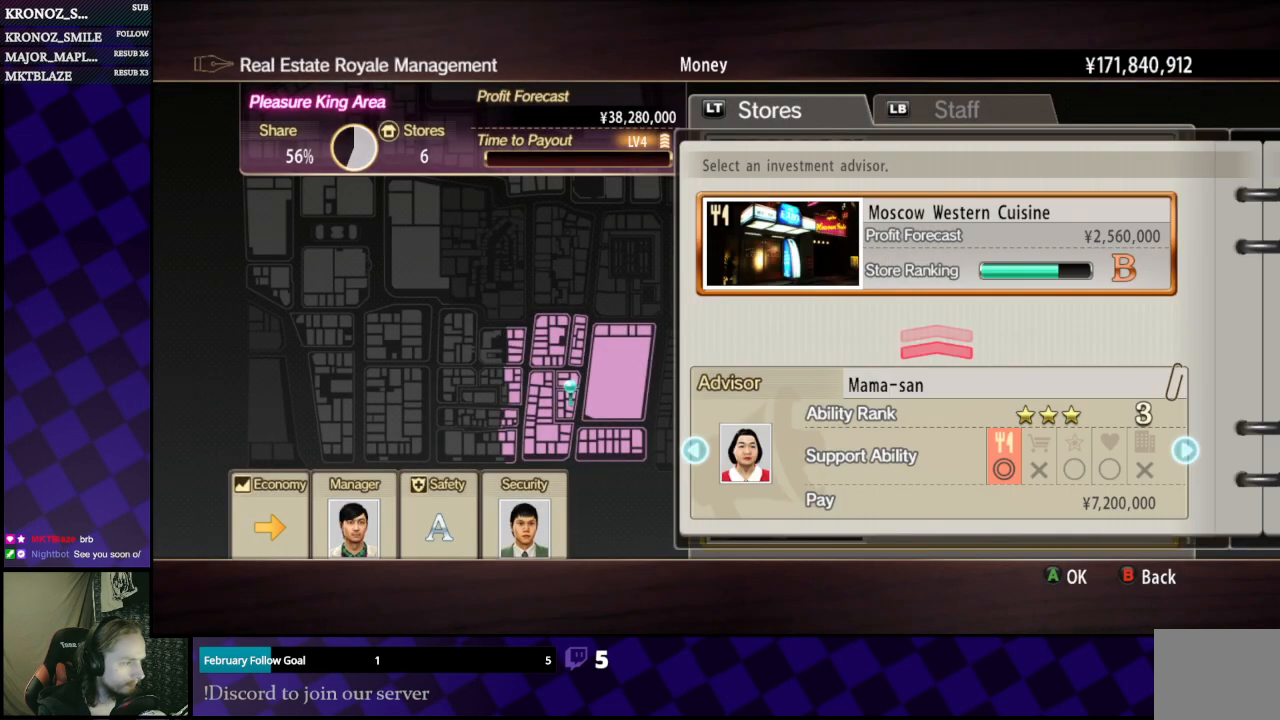
{"buttons": [], "left_stick": "center", "right_stick": "center", "events": []}
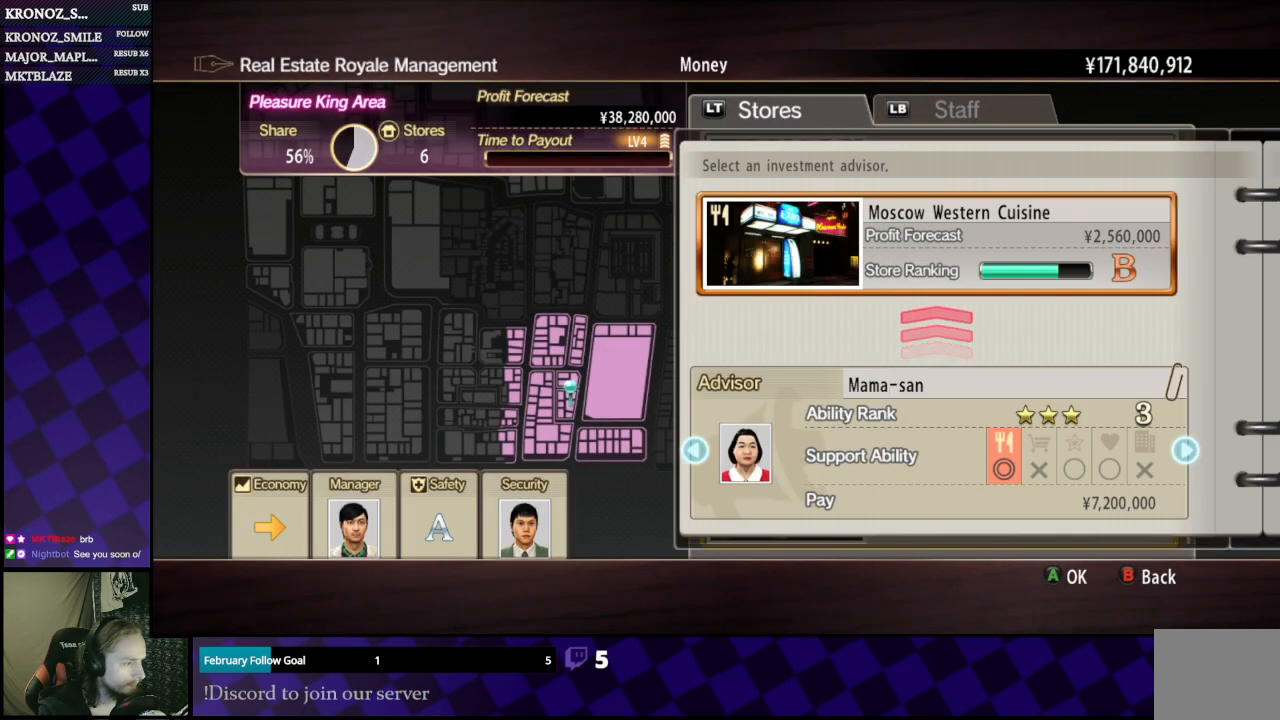
{"buttons": ["DPAD_LEFT"], "left_stick": "center", "right_stick": "center", "events": [[133, "A", "down"], [167, "A", "up"], [400, "DPAD_LEFT", "down"]]}
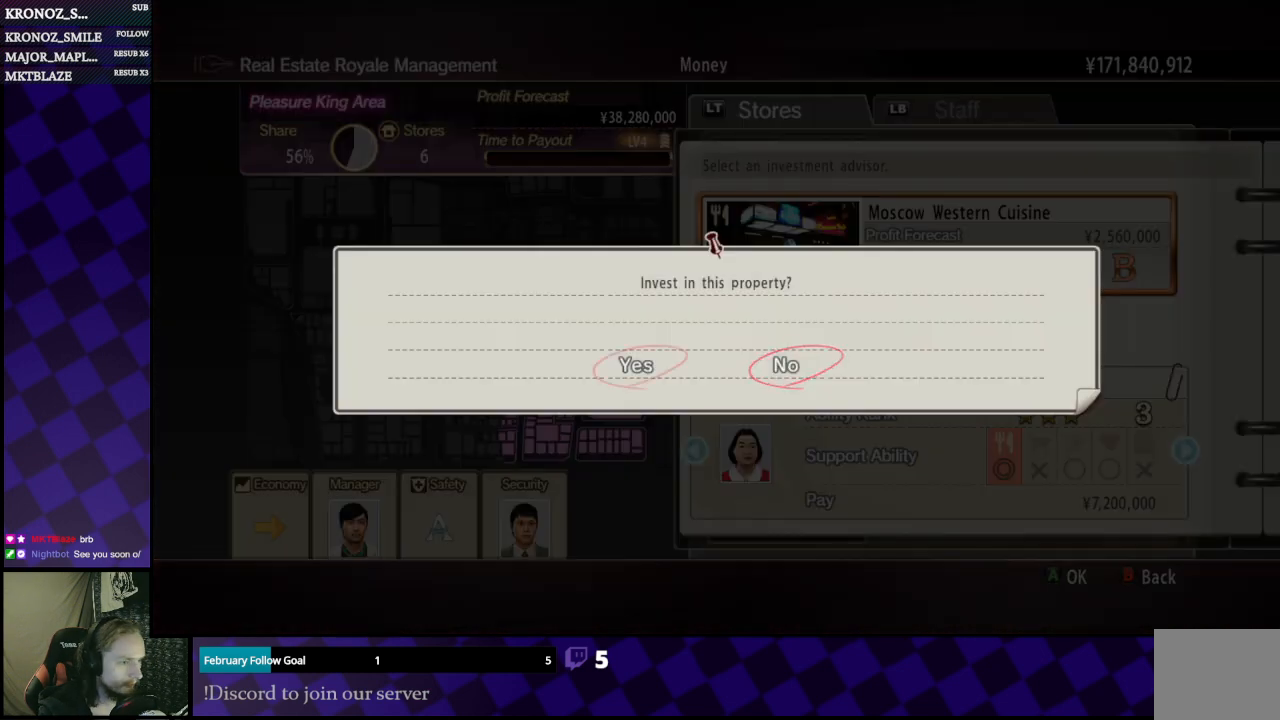
{"buttons": ["A"], "left_stick": "center", "right_stick": "center", "events": [[33, "DPAD_LEFT", "up"], [133, "A", "down"], [233, "A", "up"], [333, "A", "down"], [467, "A", "up"], [500, "A", "down"]]}
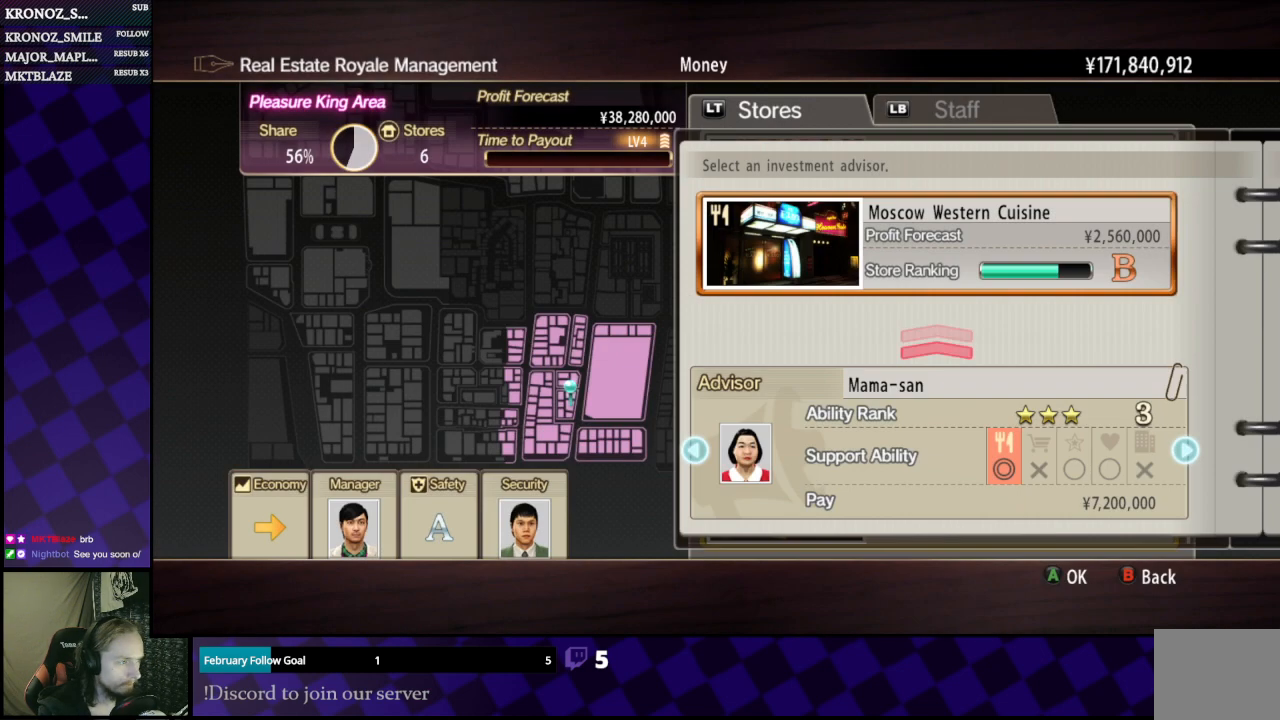
{"buttons": ["A"], "left_stick": "center", "right_stick": "center", "events": [[100, "A", "up"], [200, "A", "down"], [267, "A", "up"], [400, "A", "down"], [433, "A", "up"], [500, "A", "down"]]}
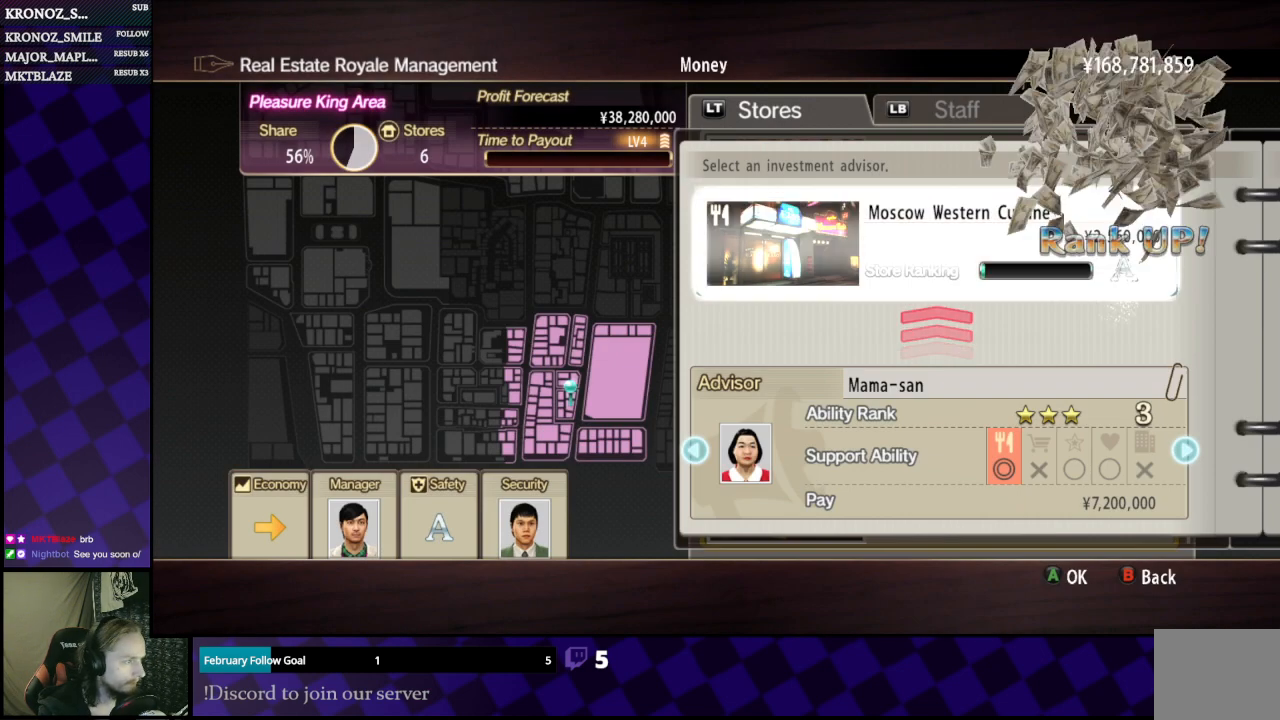
{"buttons": ["A"], "left_stick": "center", "right_stick": "center", "events": [[100, "A", "up"], [167, "A", "down"], [267, "A", "up"], [433, "A", "down"]]}
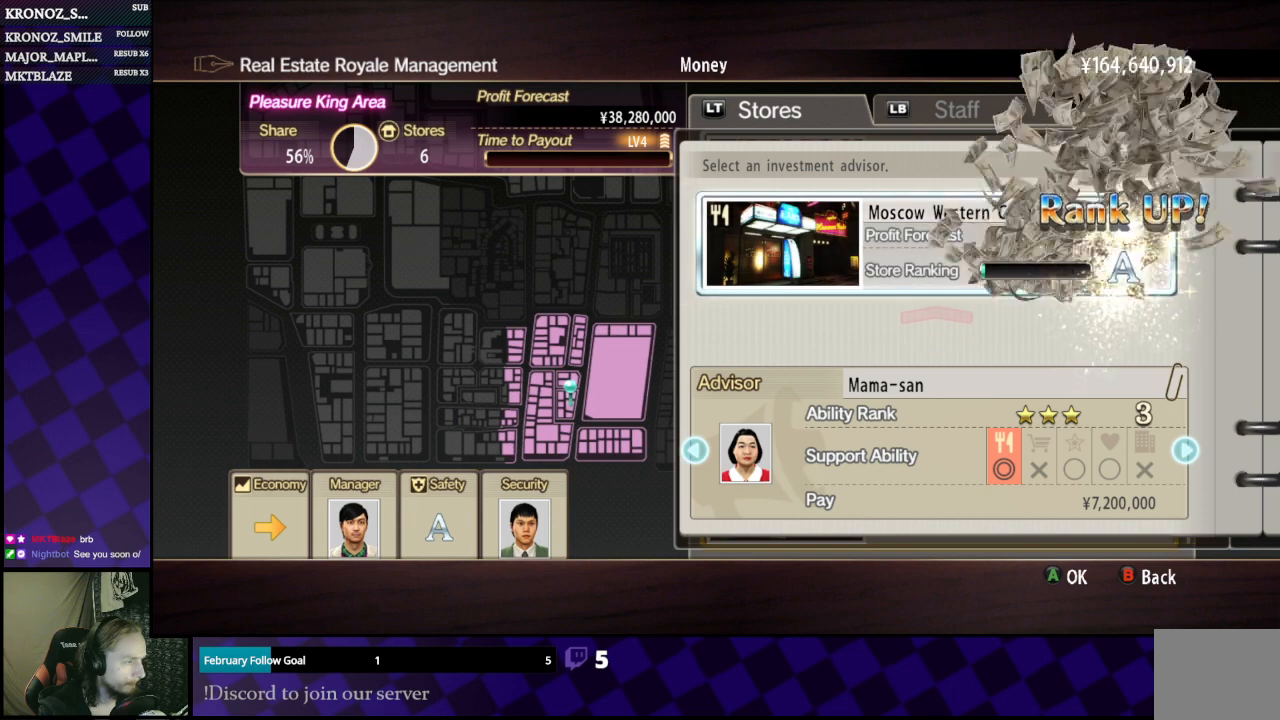
{"buttons": [], "left_stick": "center", "right_stick": "center", "events": [[33, "A", "up"], [167, "A", "down"], [267, "A", "up"], [333, "A", "down"], [500, "A", "up"]]}
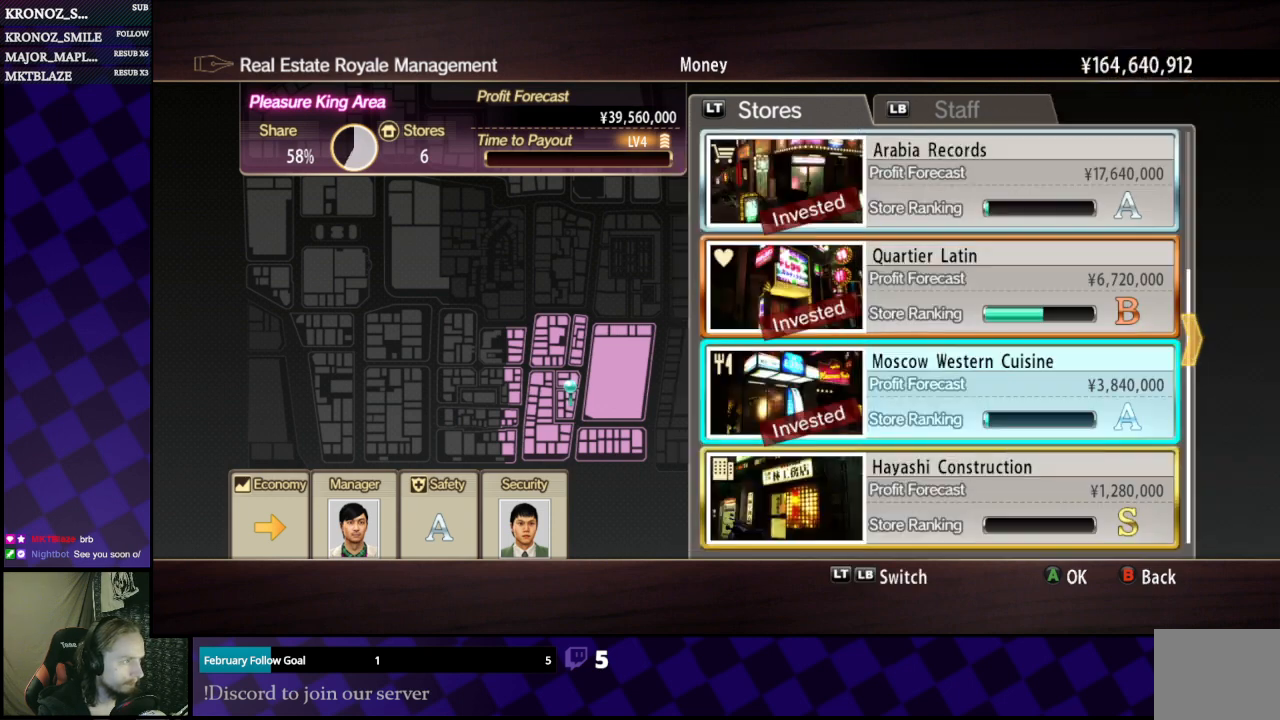
{"buttons": ["DPAD_DOWN"], "left_stick": "center", "right_stick": "center", "events": [[233, "DPAD_DOWN", "down"], [400, "DPAD_DOWN", "up"], [433, "DPAD_DOWN", "down"]]}
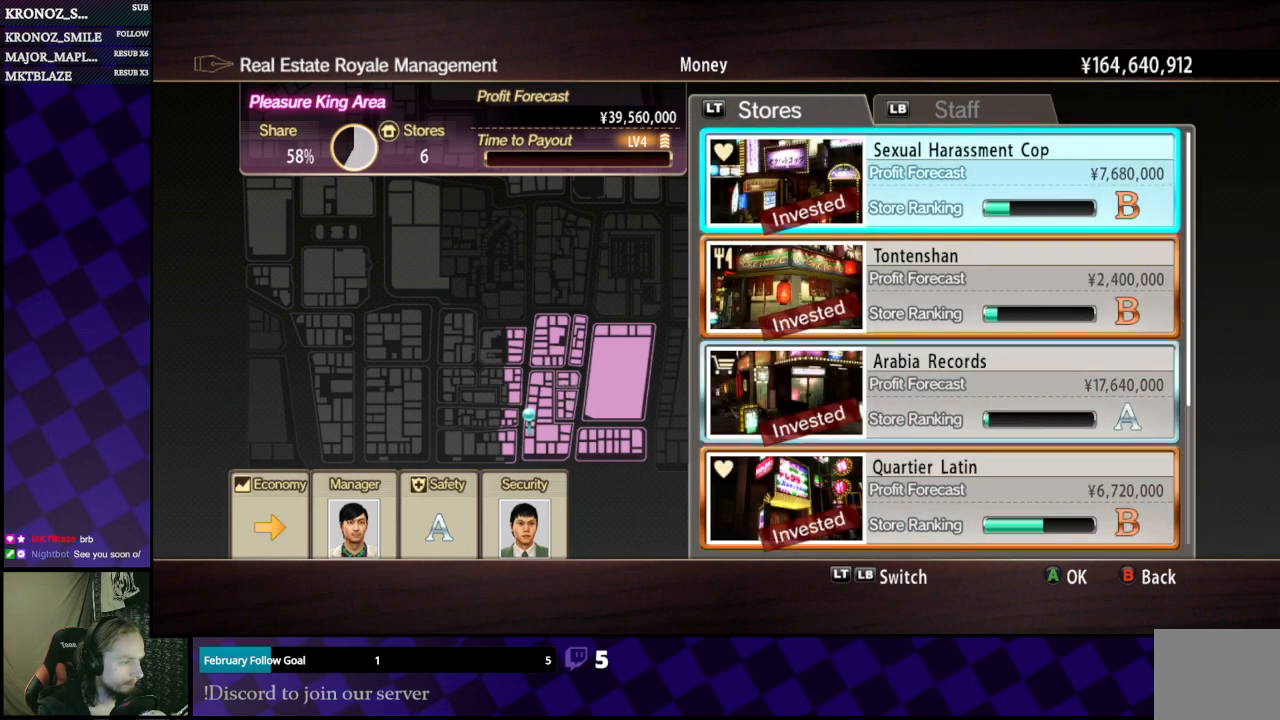
{"buttons": [], "left_stick": "center", "right_stick": "center", "events": [[33, "DPAD_DOWN", "up"], [333, "DPAD_DOWN", "down"], [400, "DPAD_DOWN", "up"]]}
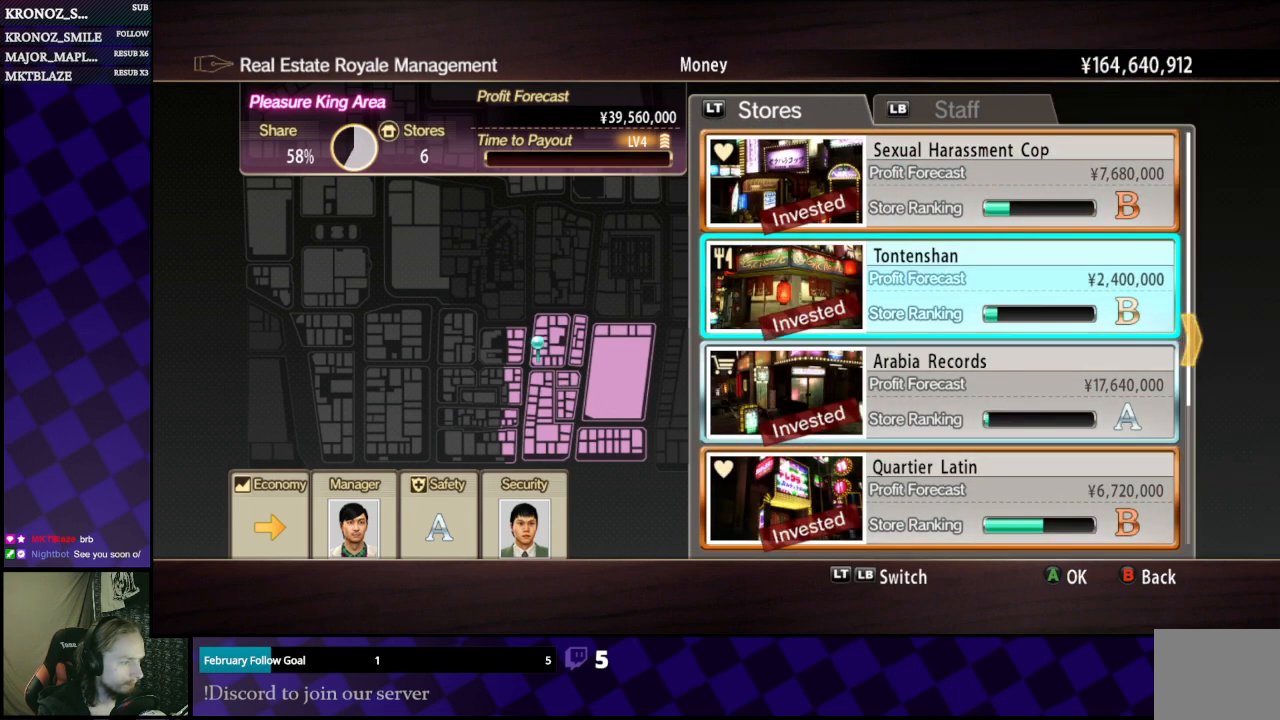
{"buttons": [], "left_stick": "center", "right_stick": "center", "events": []}
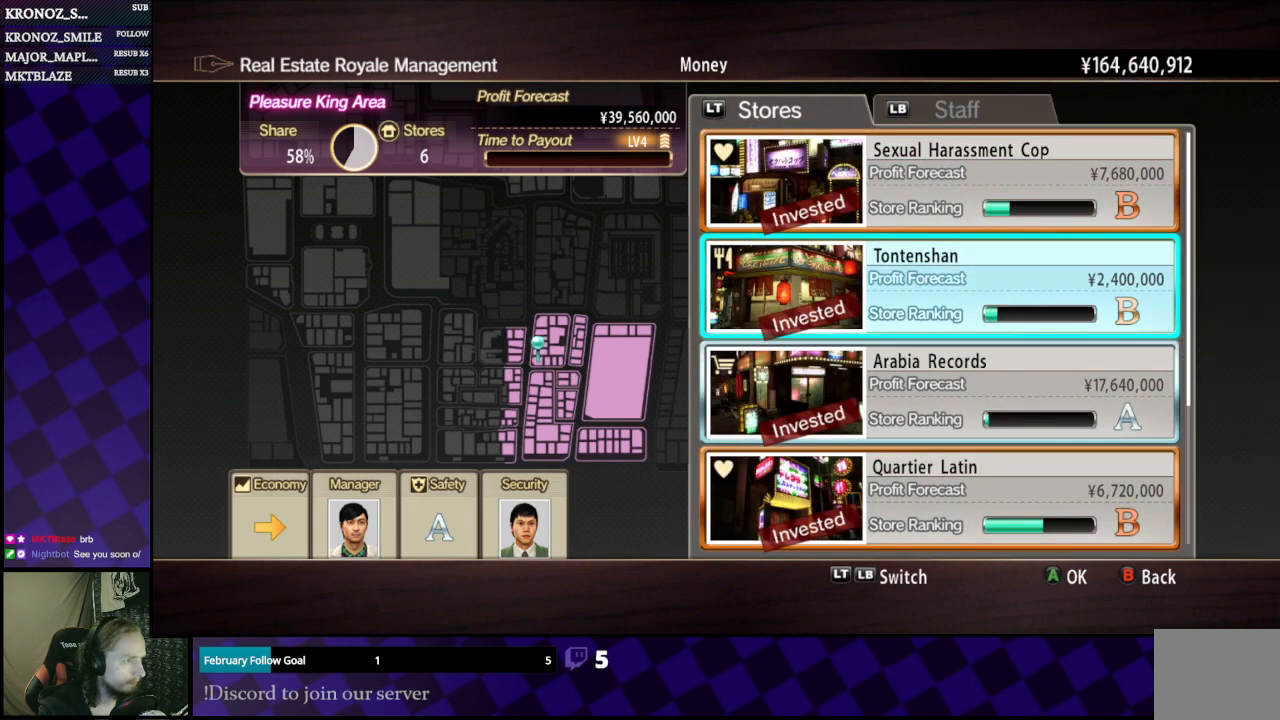
{"buttons": ["B"], "left_stick": "center", "right_stick": "center", "events": [[133, "L1", "down"], [267, "L1", "up"], [500, "B", "down"]]}
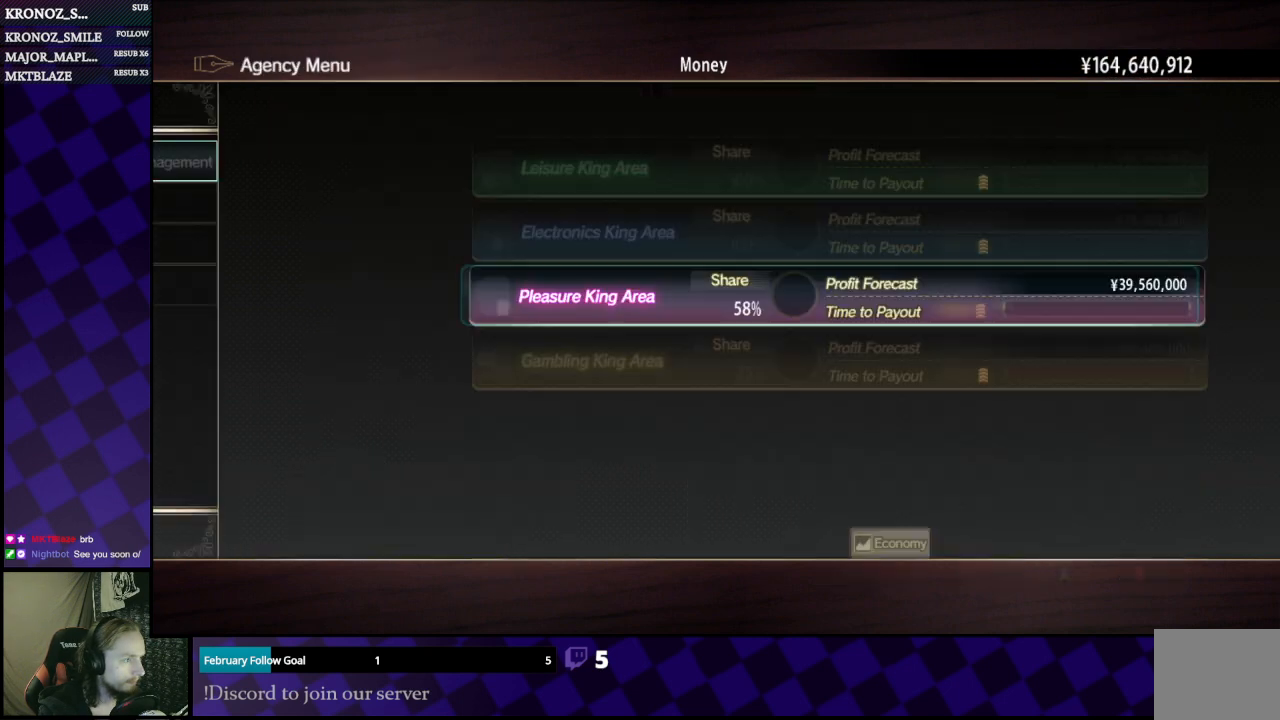
{"buttons": [], "left_stick": "center", "right_stick": "center", "events": [[67, "B", "up"]]}
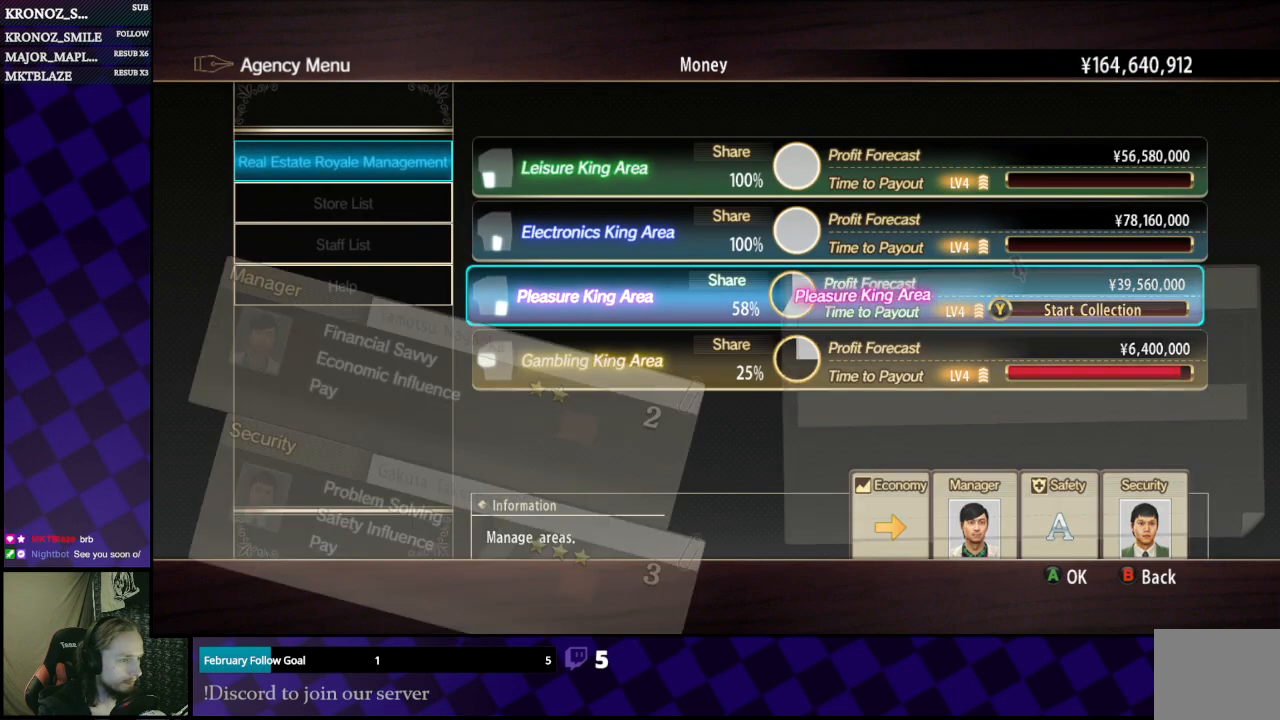
{"buttons": ["A"], "left_stick": "center", "right_stick": "center", "events": [[67, "Y", "down"], [167, "Y", "up"], [233, "DPAD_LEFT", "down"], [333, "DPAD_LEFT", "up"], [467, "A", "down"]]}
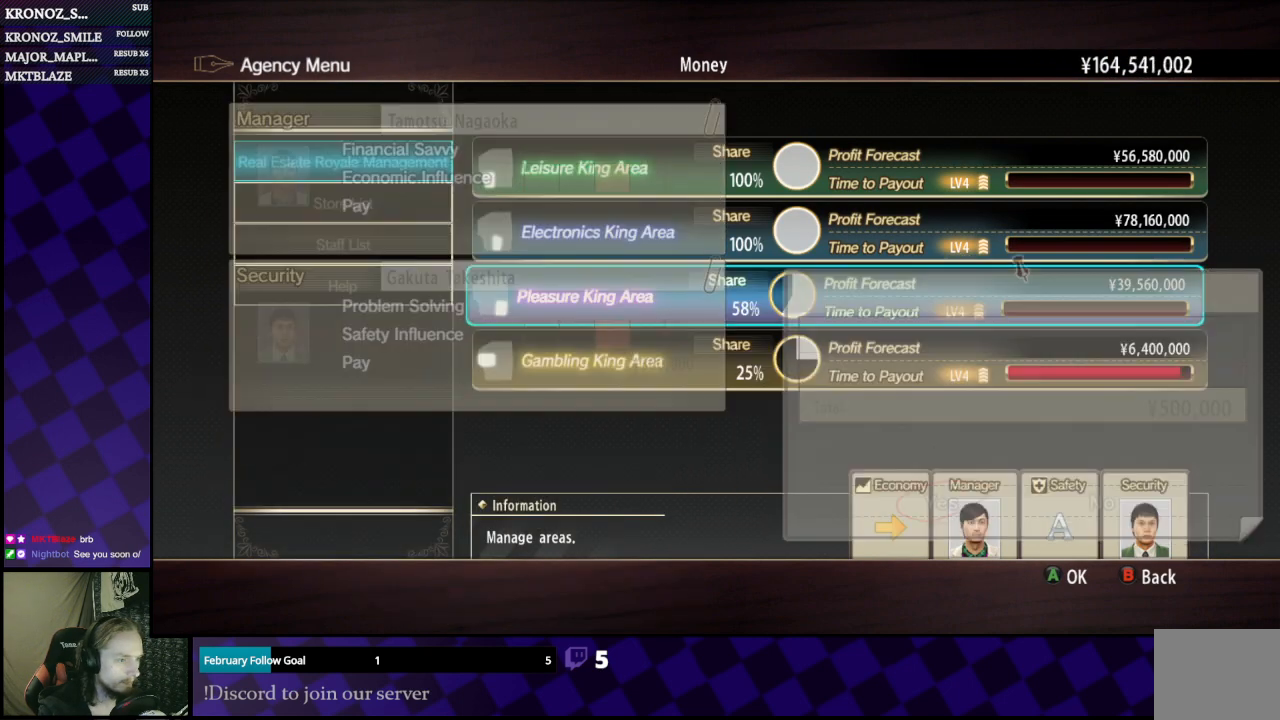
{"buttons": [], "left_stick": "center", "right_stick": "center", "events": [[100, "A", "up"]]}
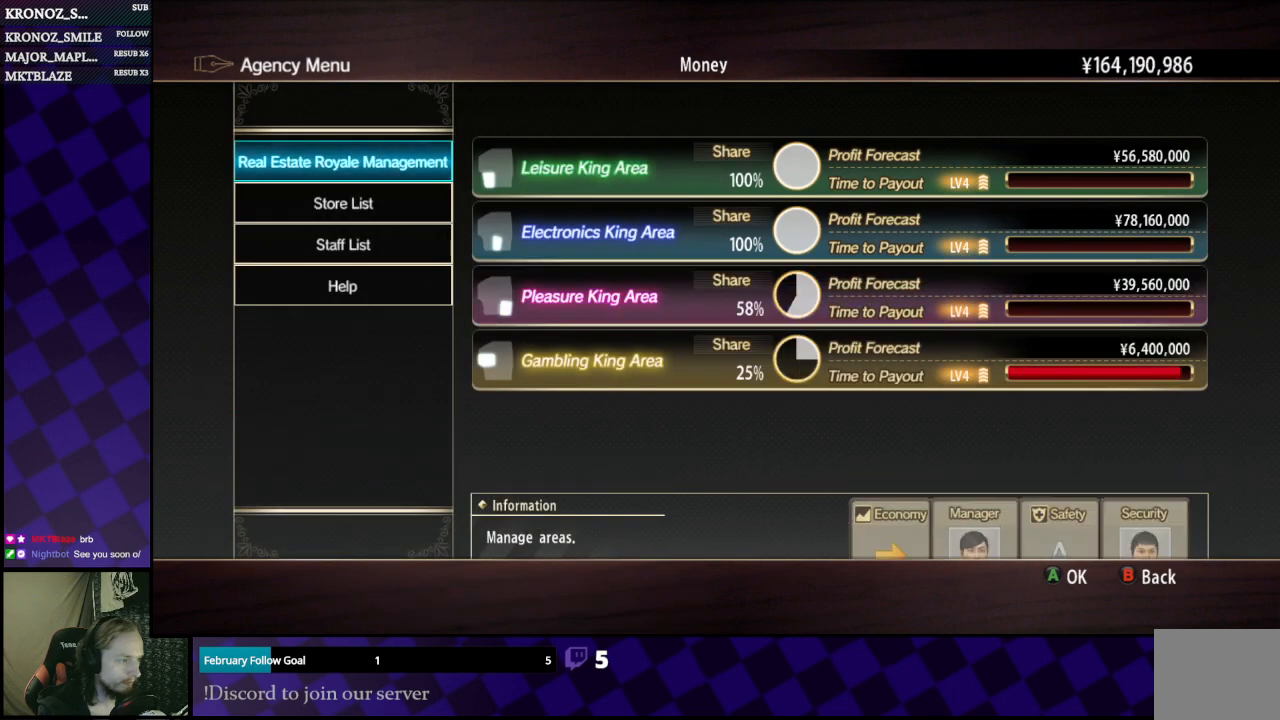
{"buttons": [], "left_stick": "center", "right_stick": "center", "events": [[33, "B", "down"], [100, "B", "up"], [200, "B", "down"], [233, "B", "up"], [367, "B", "down"], [433, "B", "up"]]}
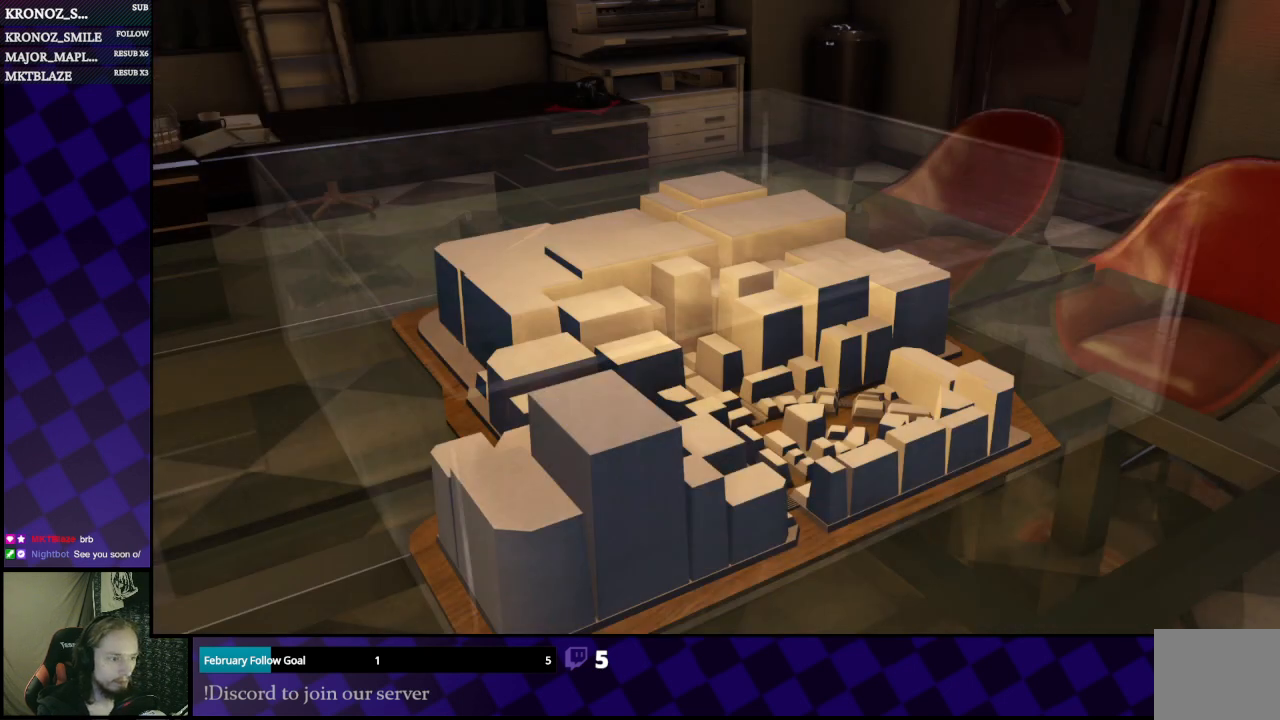
{"buttons": [], "left_stick": "down", "right_stick": "center", "events": [[167, "left_stick", "down"], [233, "right_stick", "right"], [400, "right_stick", "center"]]}
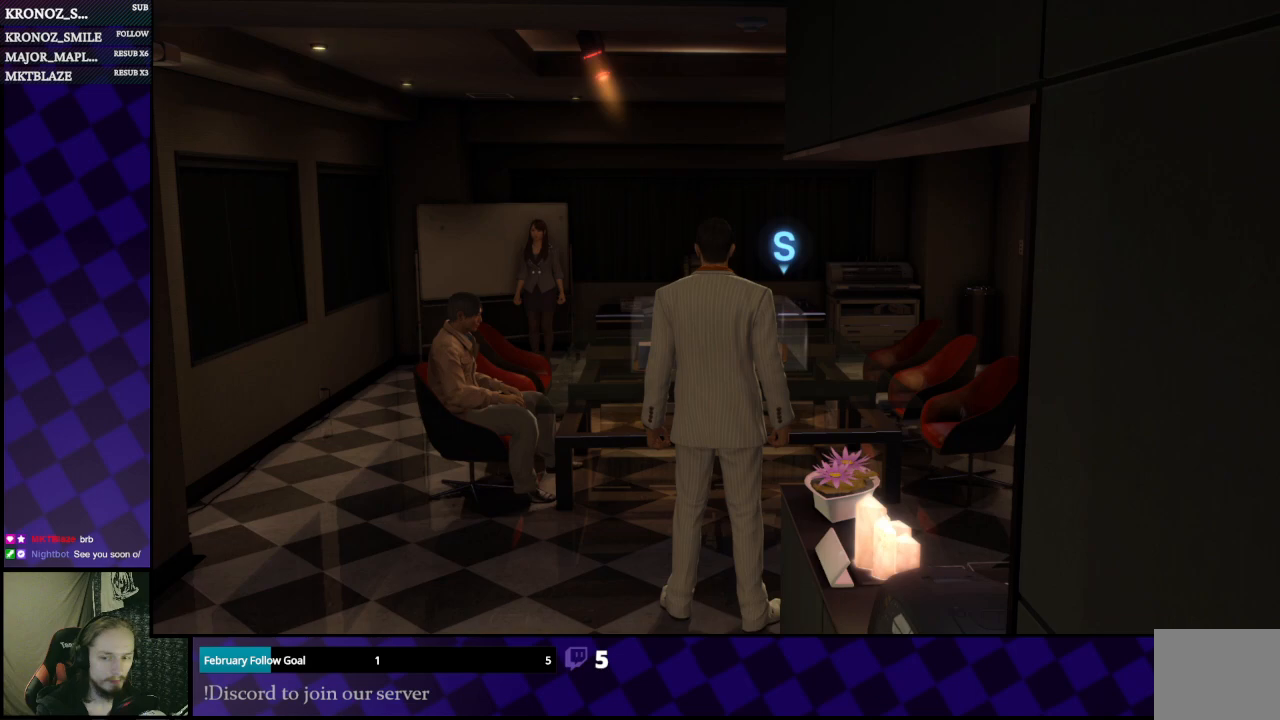
{"buttons": [], "left_stick": "down", "right_stick": "right", "events": [[267, "right_stick", "right"]]}
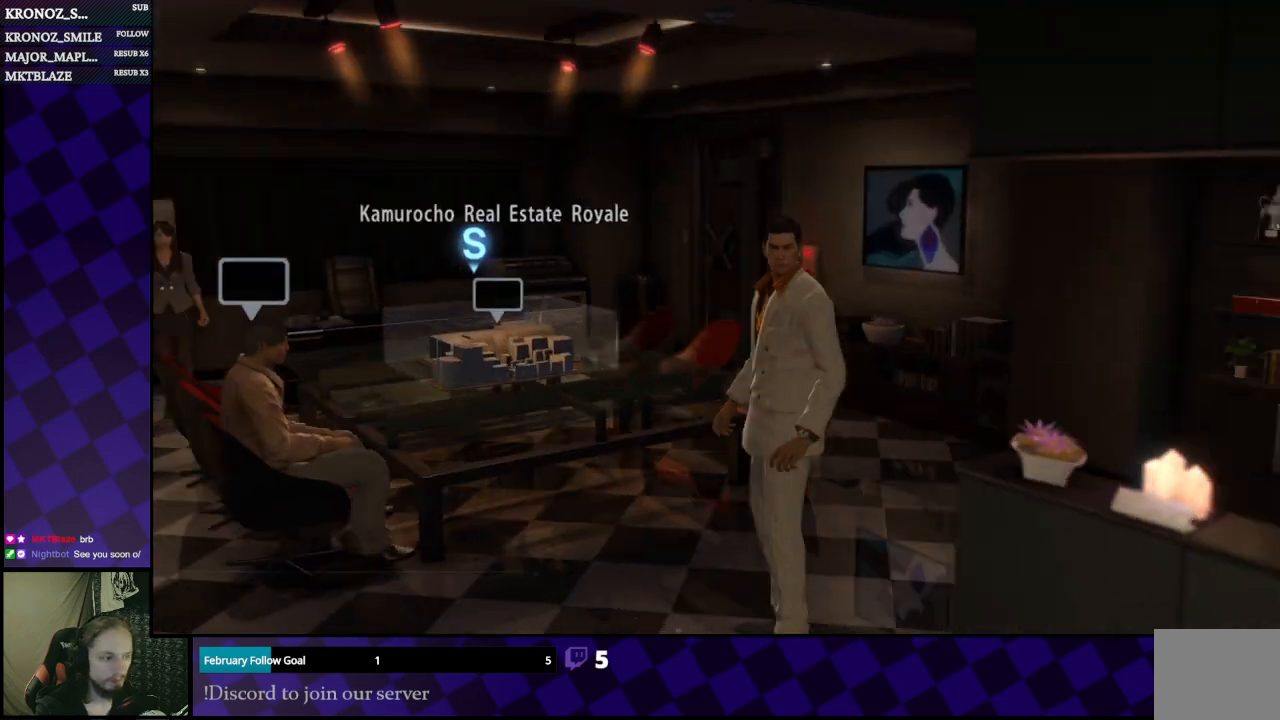
{"buttons": [], "left_stick": "right", "right_stick": "right", "events": [[167, "left_stick", "down-right"], [467, "left_stick", "right"]]}
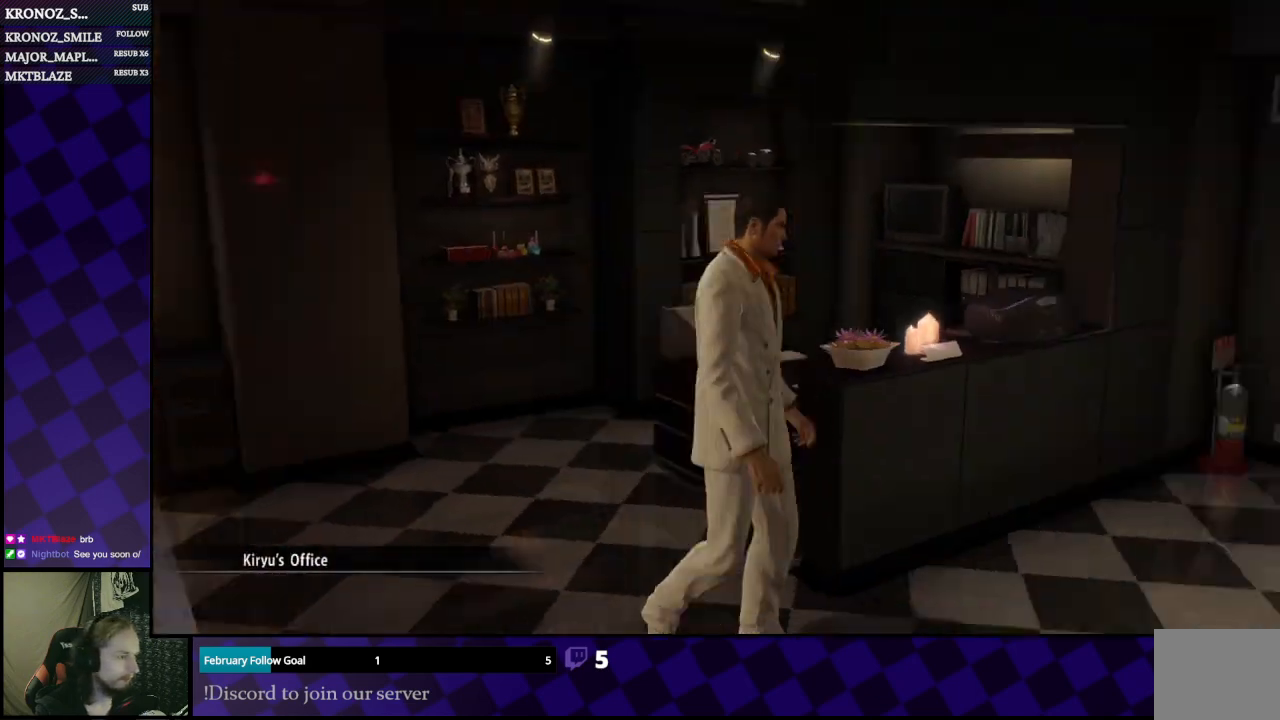
{"buttons": ["A"], "left_stick": "up", "right_stick": "center", "events": [[300, "left_stick", "up"], [400, "A", "down"], [400, "right_stick", "center"]]}
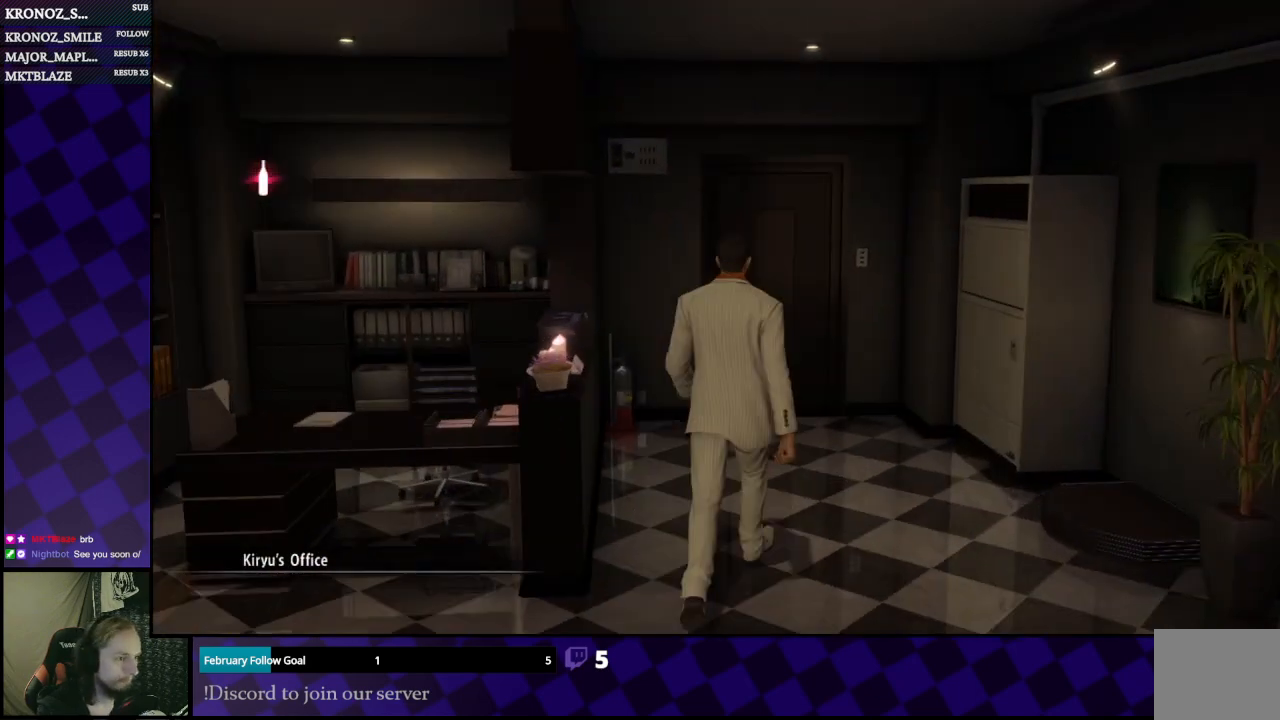
{"buttons": [], "left_stick": "up", "right_stick": "center", "events": [[367, "A", "up"]]}
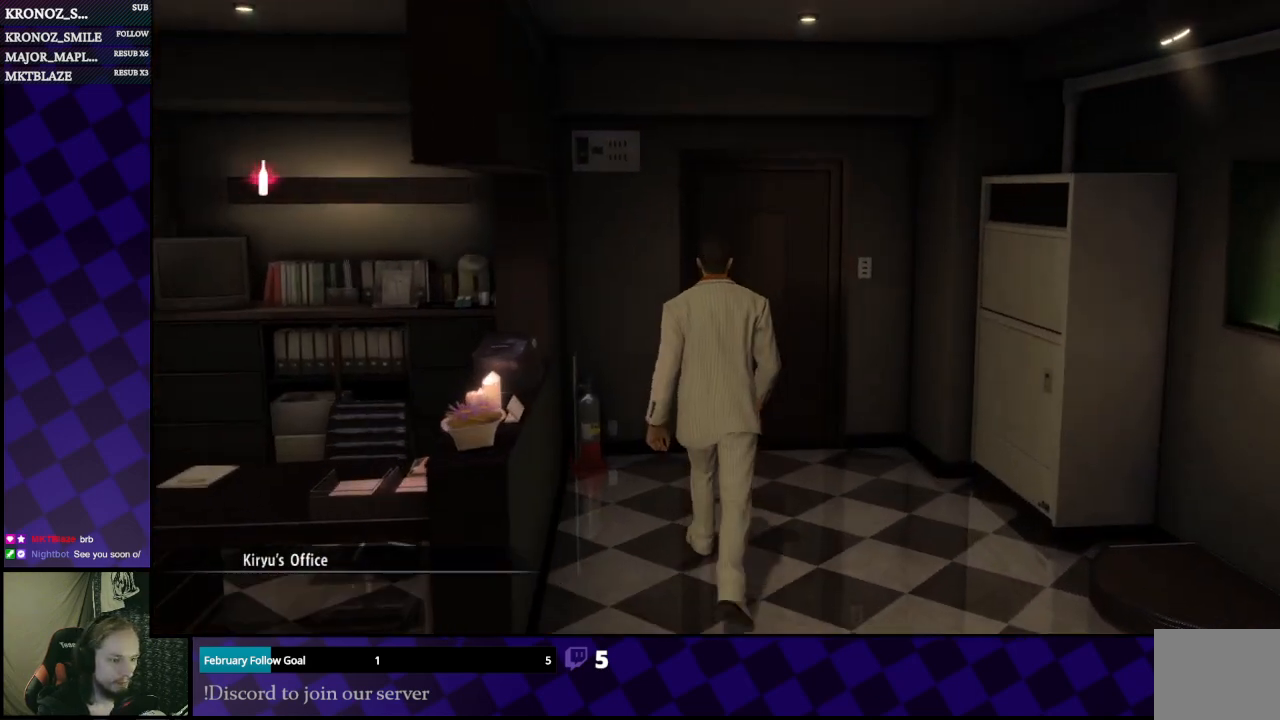
{"buttons": ["A"], "left_stick": "up", "right_stick": "center", "events": [[267, "A", "down"], [400, "A", "up"], [467, "A", "down"]]}
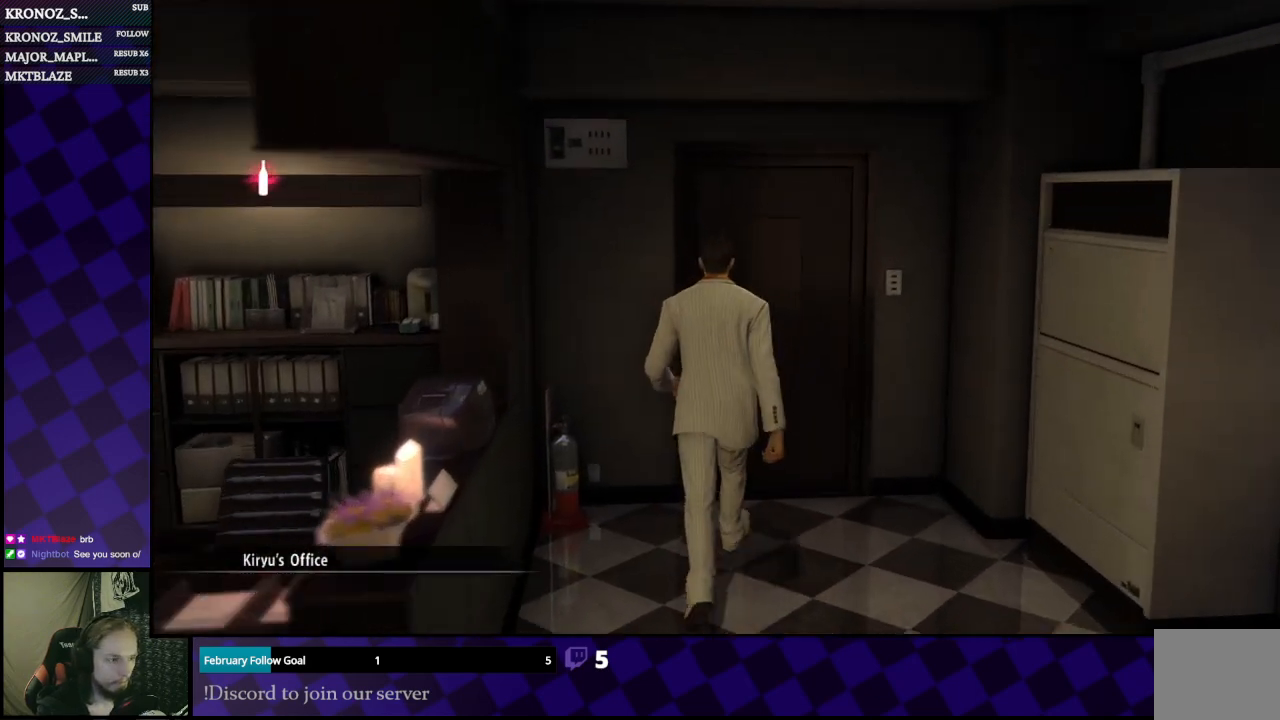
{"buttons": [], "left_stick": "up", "right_stick": "center", "events": [[67, "A", "up"], [133, "A", "down"], [233, "A", "up"], [333, "A", "down"], [433, "A", "up"]]}
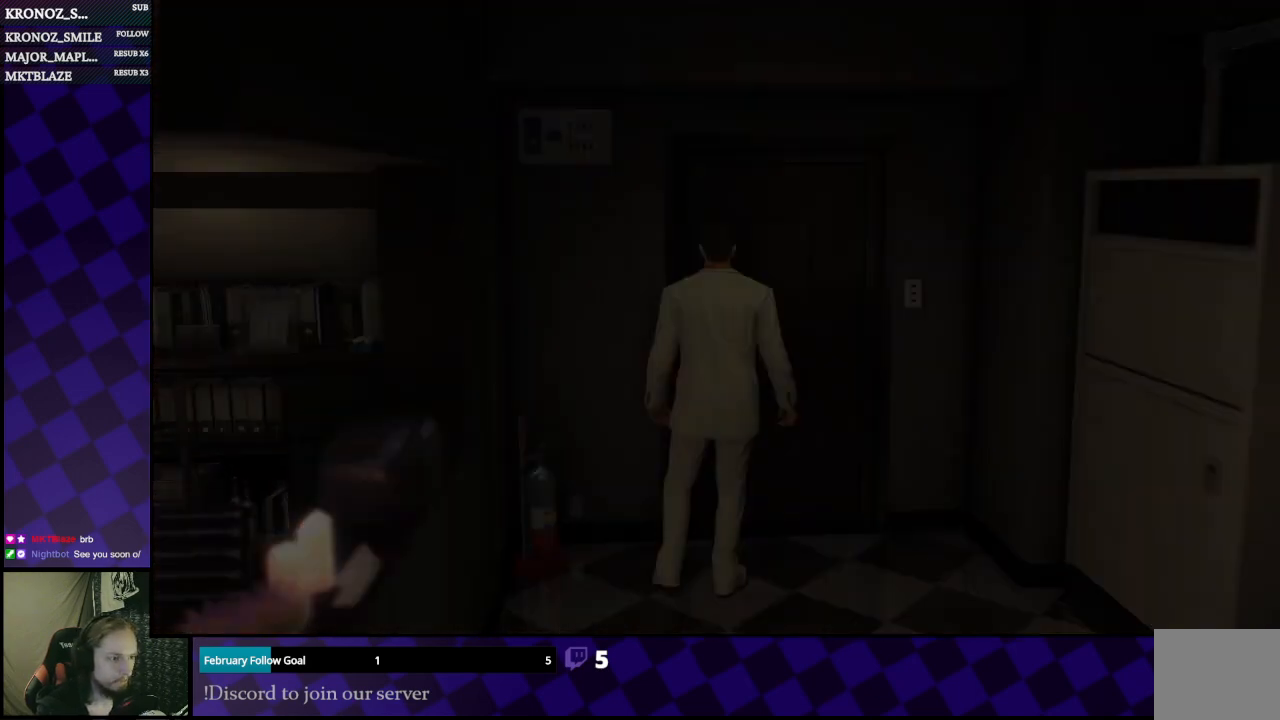
{"buttons": [], "left_stick": "center", "right_stick": "center", "events": [[67, "left_stick", "center"]]}